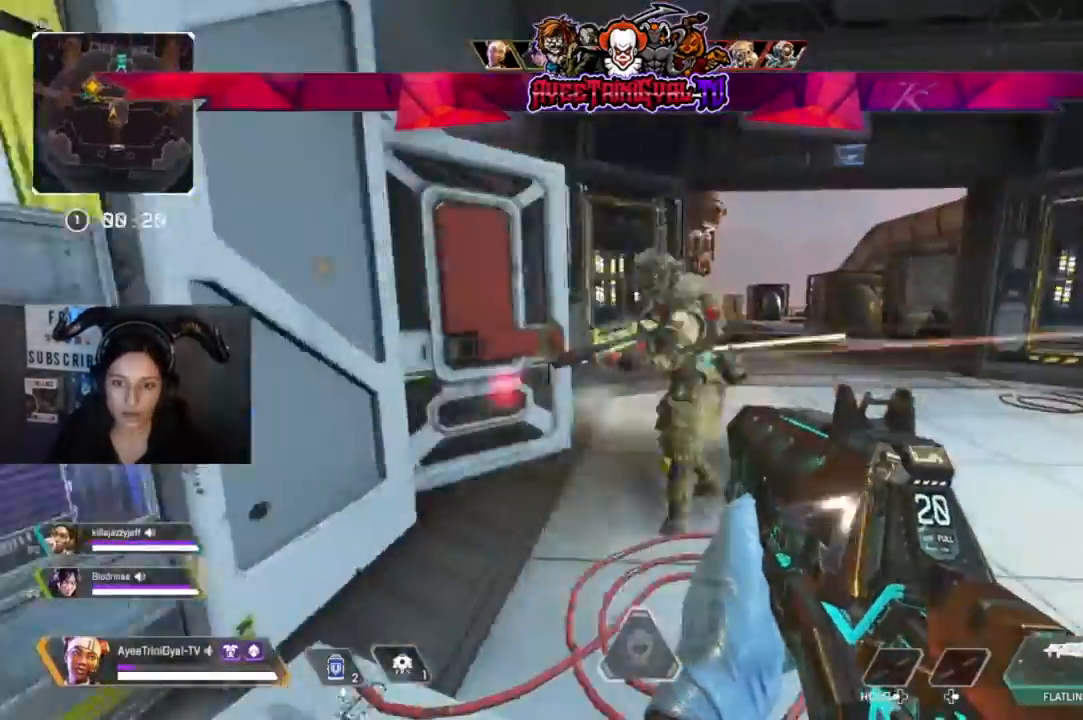
Gameplay with a controller (Xbox layout); each line is a JSON object with the inputs held at the frame after it. "events" lists button and stick changes between this image and that frame as [ms after this image, input, new state], when the widget could be followed in between. Not read: SHARE.
{"buttons": ["R2"], "left_stick": "right", "right_stick": "center", "events": [[67, "R2", "down"], [267, "right_stick", "left"], [300, "left_stick", "down-right"], [433, "right_stick", "center"], [467, "left_stick", "right"]]}
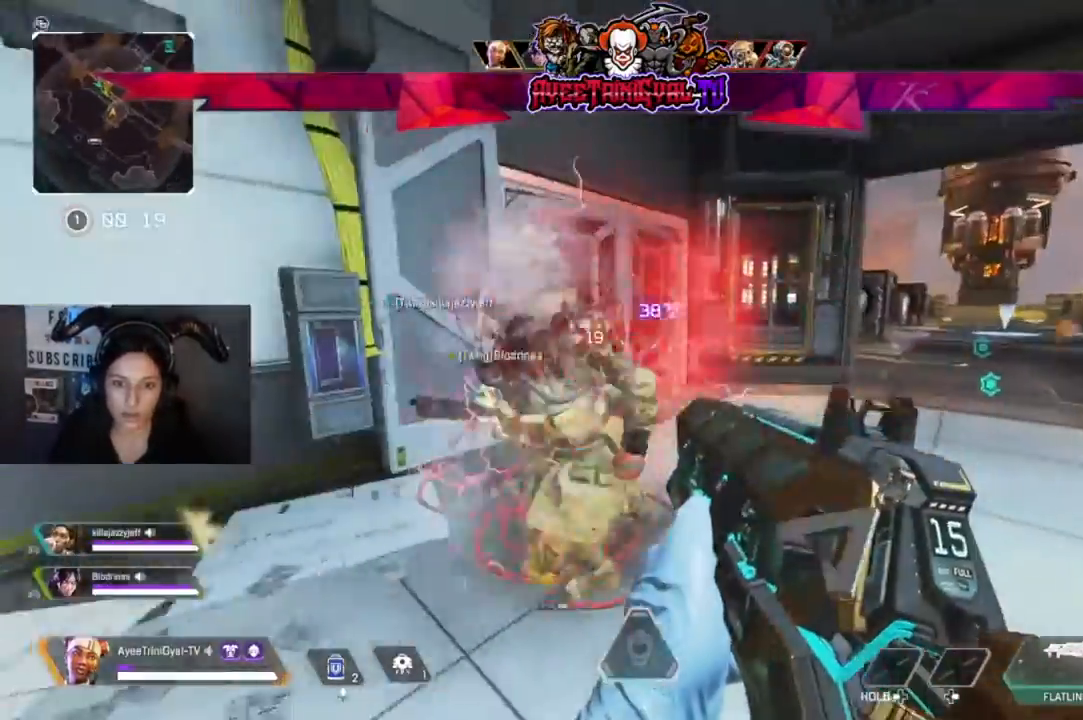
{"buttons": ["R2"], "left_stick": "left", "right_stick": "center", "events": [[33, "right_stick", "right"], [100, "right_stick", "center"], [167, "left_stick", "down-left"], [167, "right_stick", "left"], [367, "left_stick", "left"], [367, "right_stick", "center"]]}
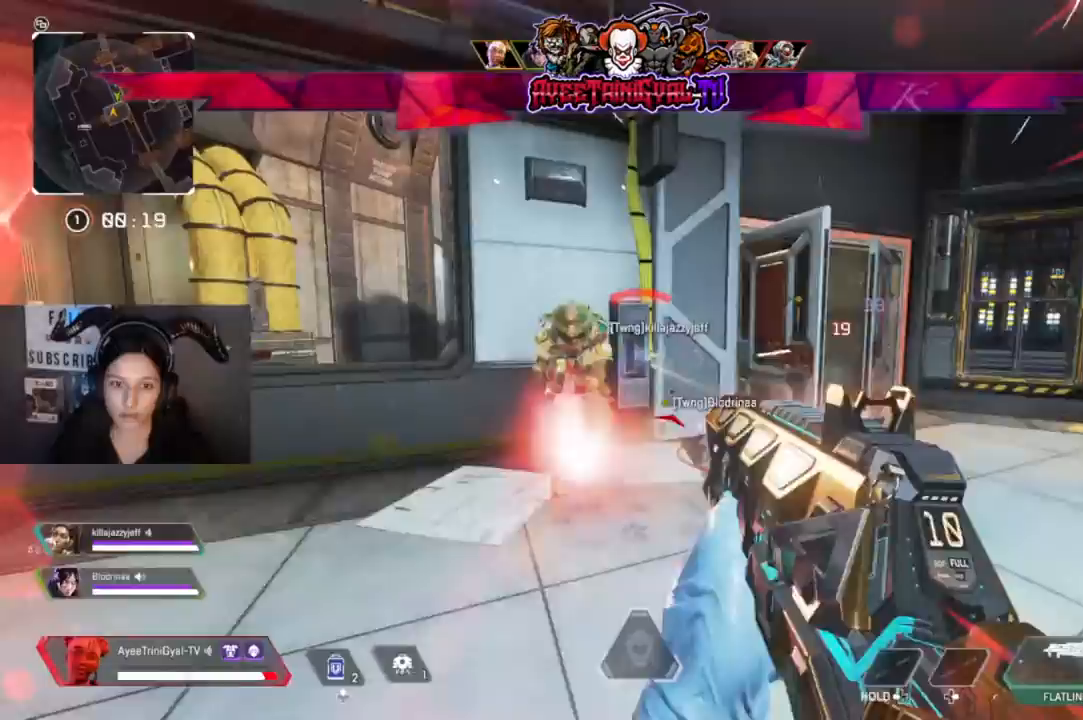
{"buttons": ["R2"], "left_stick": "left", "right_stick": "center", "events": [[67, "right_stick", "down-left"], [200, "right_stick", "up-right"], [333, "right_stick", "center"]]}
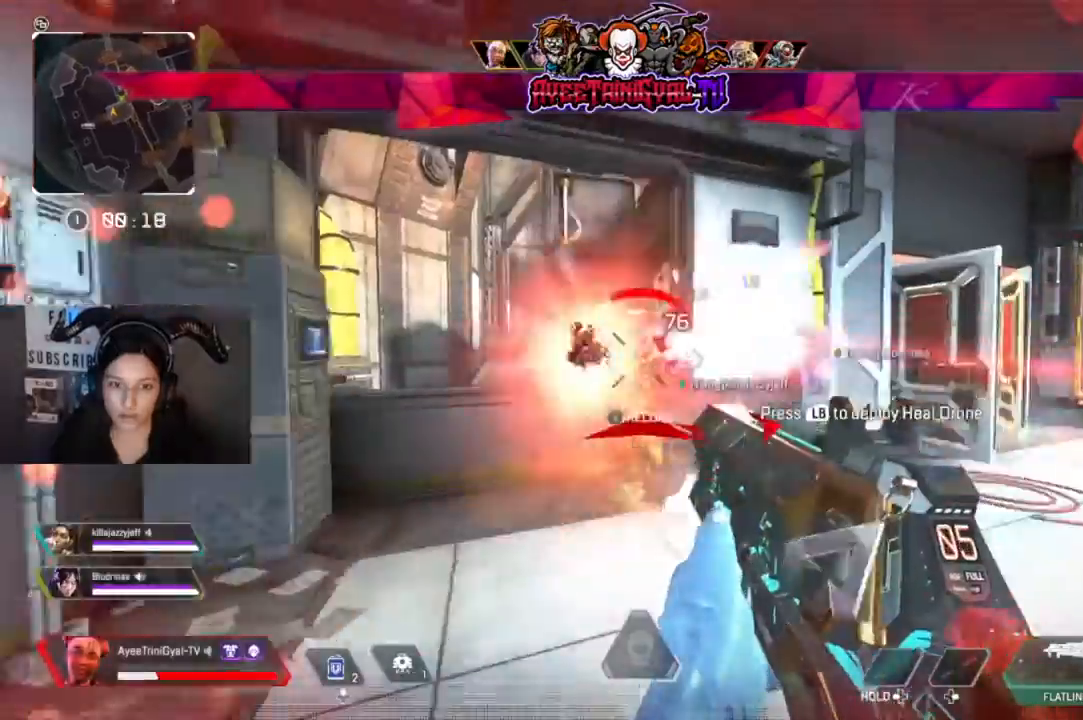
{"buttons": [], "left_stick": "up-right", "right_stick": "right", "events": [[300, "right_stick", "right"], [333, "left_stick", "up-right"], [433, "R2", "up"]]}
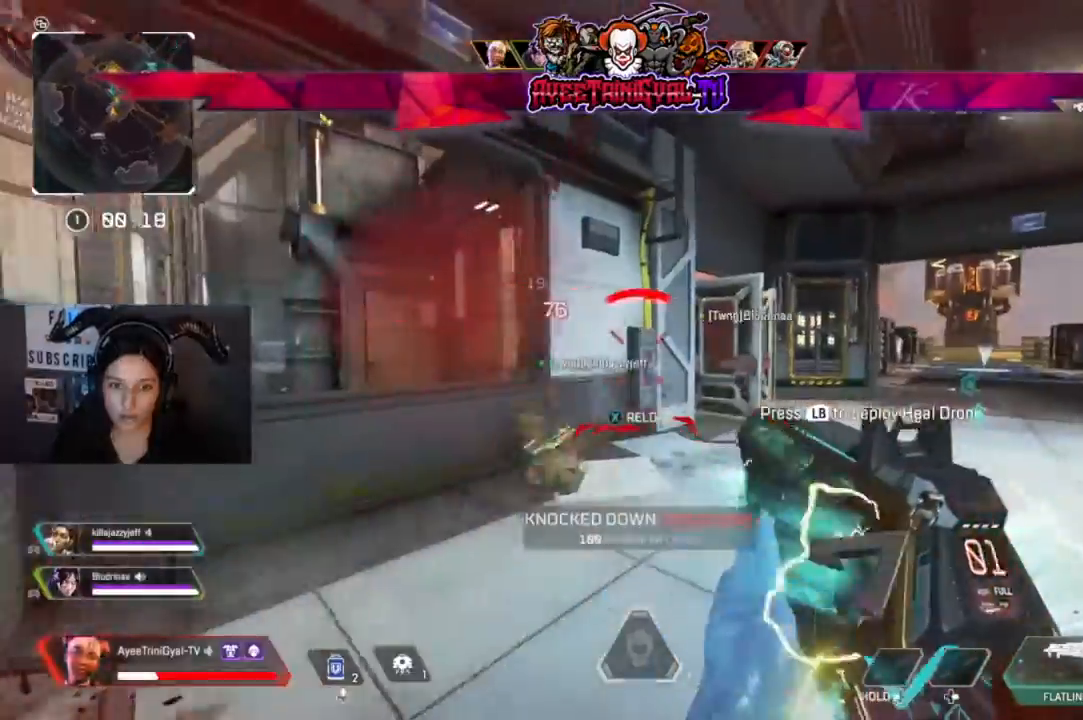
{"buttons": [], "left_stick": "up-right", "right_stick": "right", "events": [[33, "L3", "down"], [33, "right_stick", "center"], [167, "L3", "up"], [167, "X", "down"], [233, "X", "up"], [433, "right_stick", "right"]]}
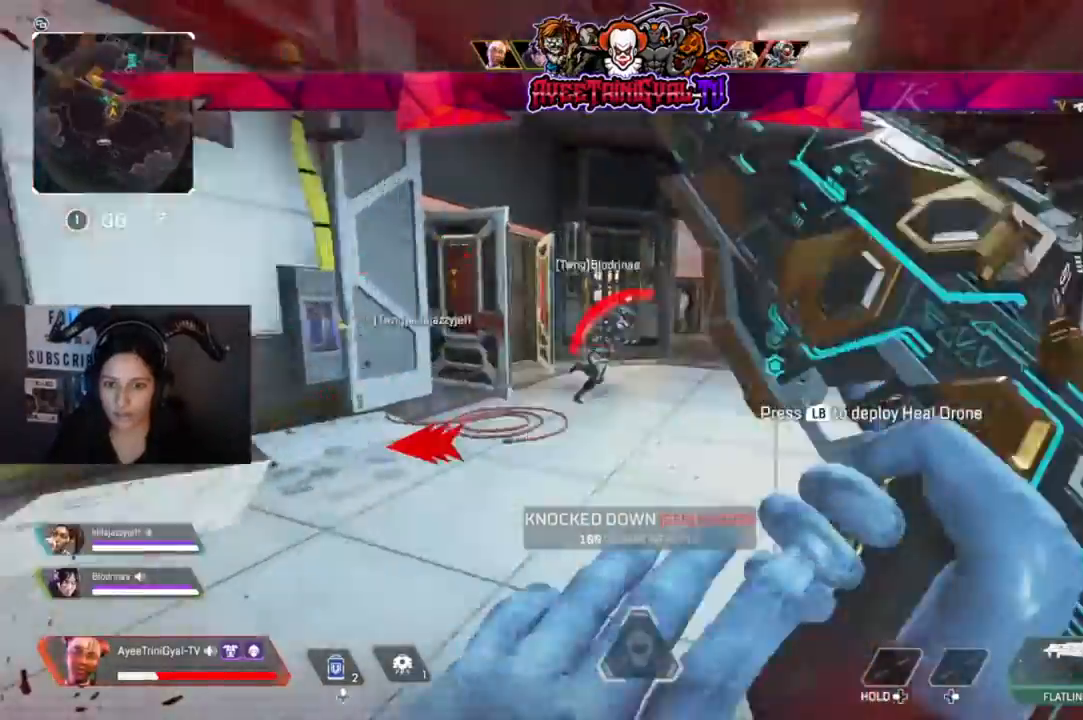
{"buttons": ["L3"], "left_stick": "up-right", "right_stick": "center", "events": [[200, "right_stick", "center"], [467, "L3", "down"]]}
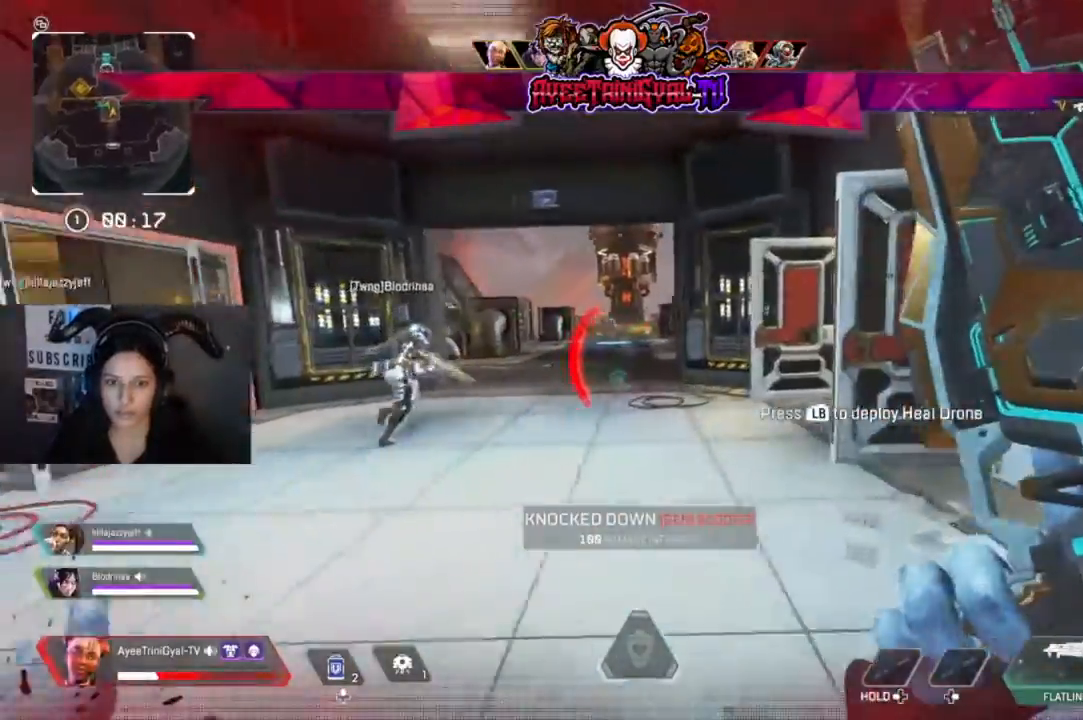
{"buttons": ["R3"], "left_stick": "up-right", "right_stick": "center", "events": [[133, "right_stick", "right"], [200, "L3", "up"], [367, "right_stick", "center"], [433, "R3", "down"]]}
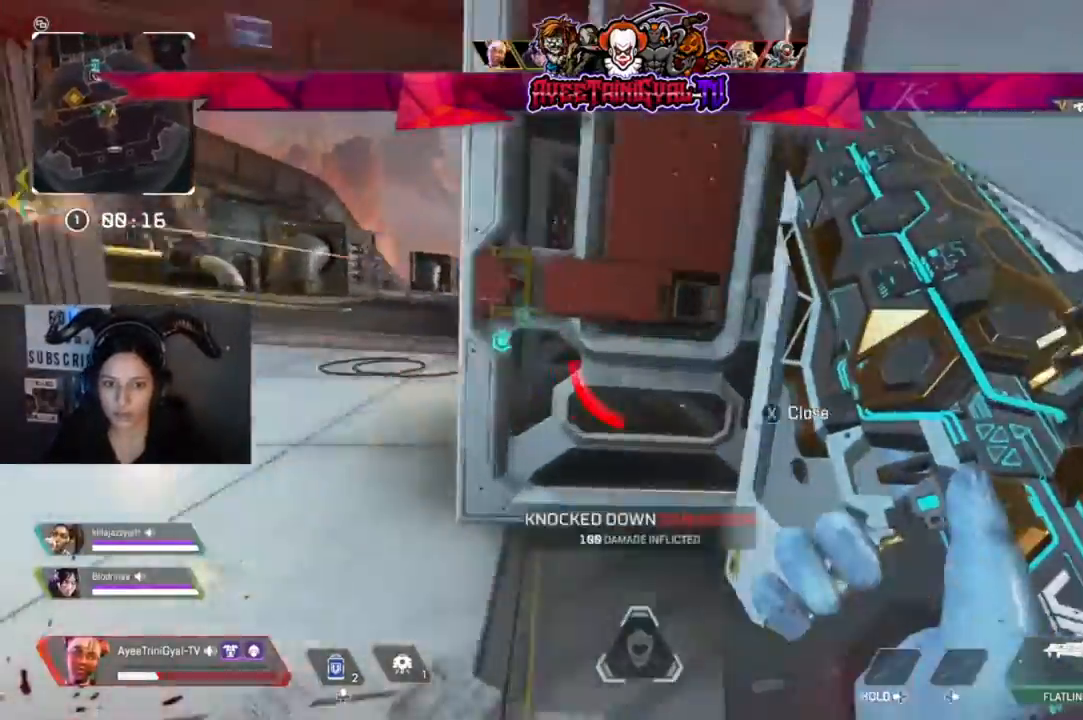
{"buttons": [], "left_stick": "center", "right_stick": "center", "events": [[33, "right_stick", "left"], [67, "R3", "up"], [167, "left_stick", "right"], [267, "right_stick", "center"], [467, "left_stick", "center"]]}
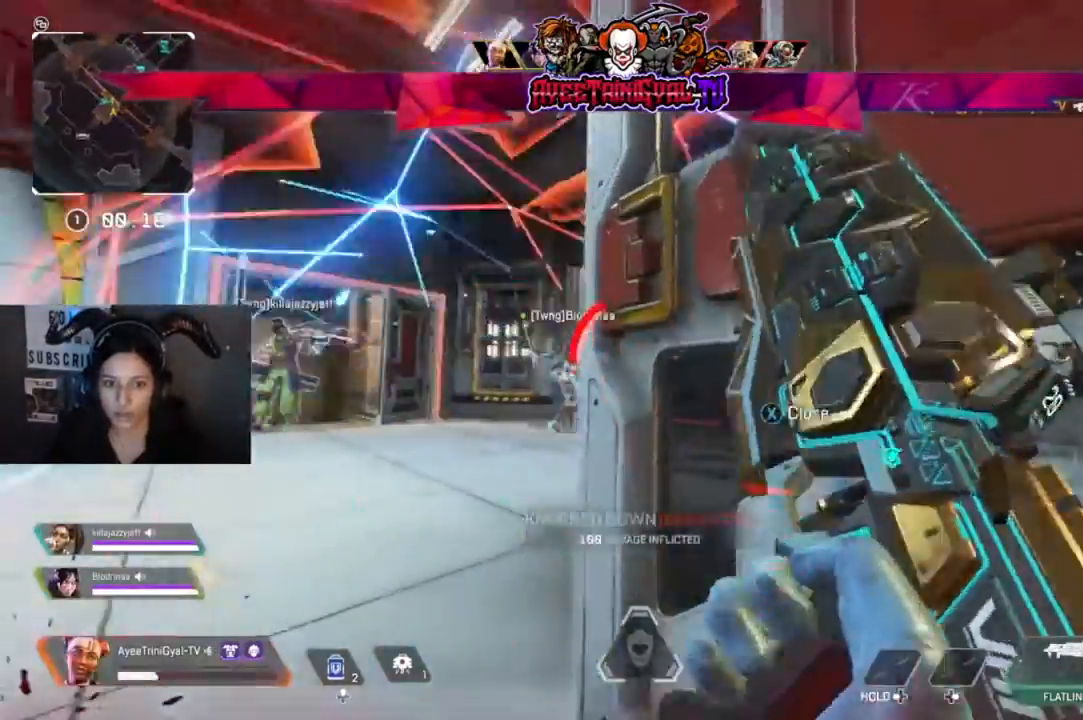
{"buttons": ["R3"], "left_stick": "down", "right_stick": "down-right"}
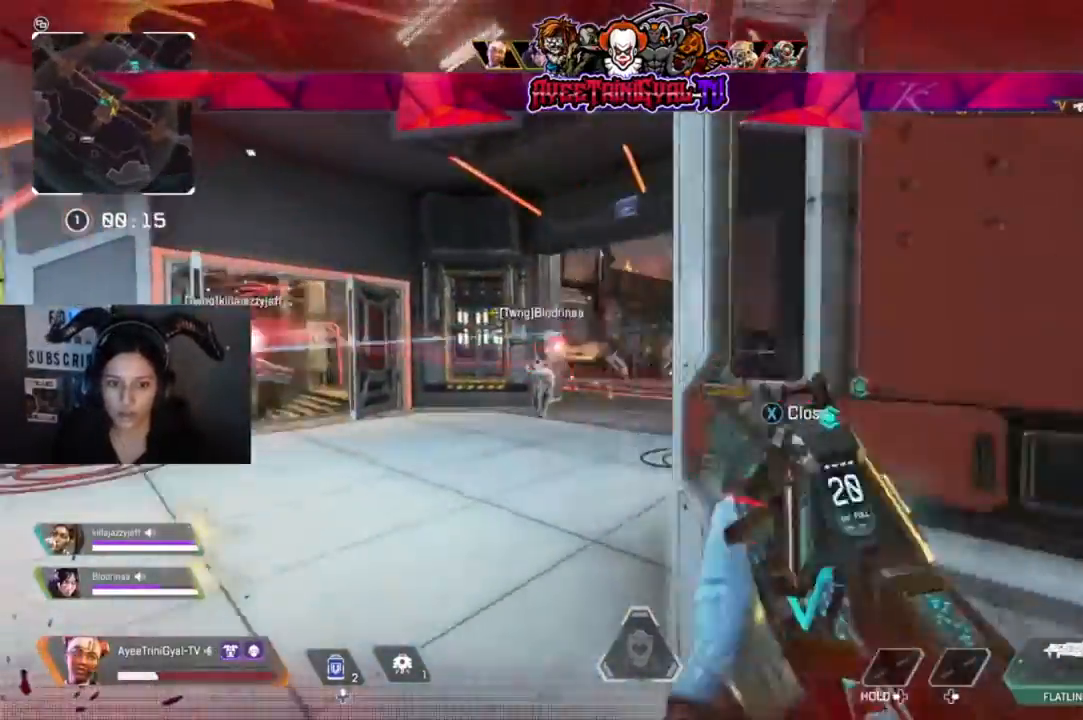
{"buttons": ["L2"], "left_stick": "left", "right_stick": "right", "events": [[33, "R3", "up"], [33, "right_stick", "center"], [200, "right_stick", "right"], [233, "L2", "down"], [233, "left_stick", "center"], [467, "left_stick", "left"]]}
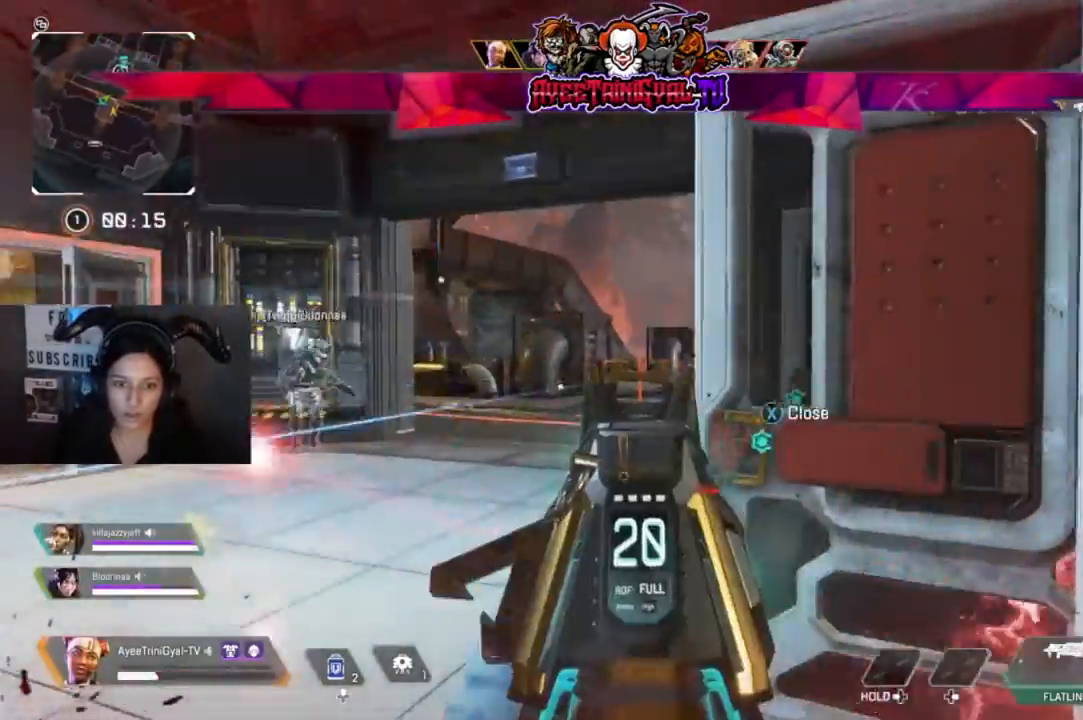
{"buttons": ["L2"], "left_stick": "down-left", "right_stick": "right", "events": [[233, "left_stick", "down-left"], [400, "left_stick", "center"], [467, "left_stick", "down-left"]]}
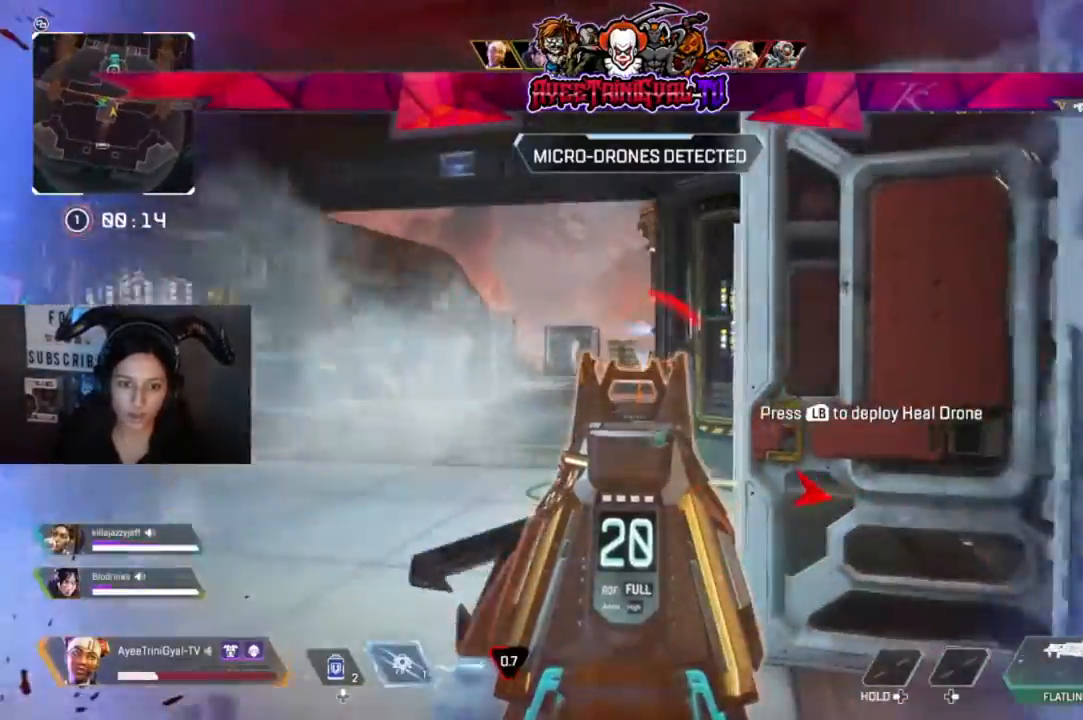
{"buttons": ["L2"], "left_stick": "left", "right_stick": "center", "events": [[133, "right_stick", "center"], [167, "left_stick", "center"], [267, "right_stick", "up-right"], [367, "left_stick", "left"], [367, "right_stick", "center"]]}
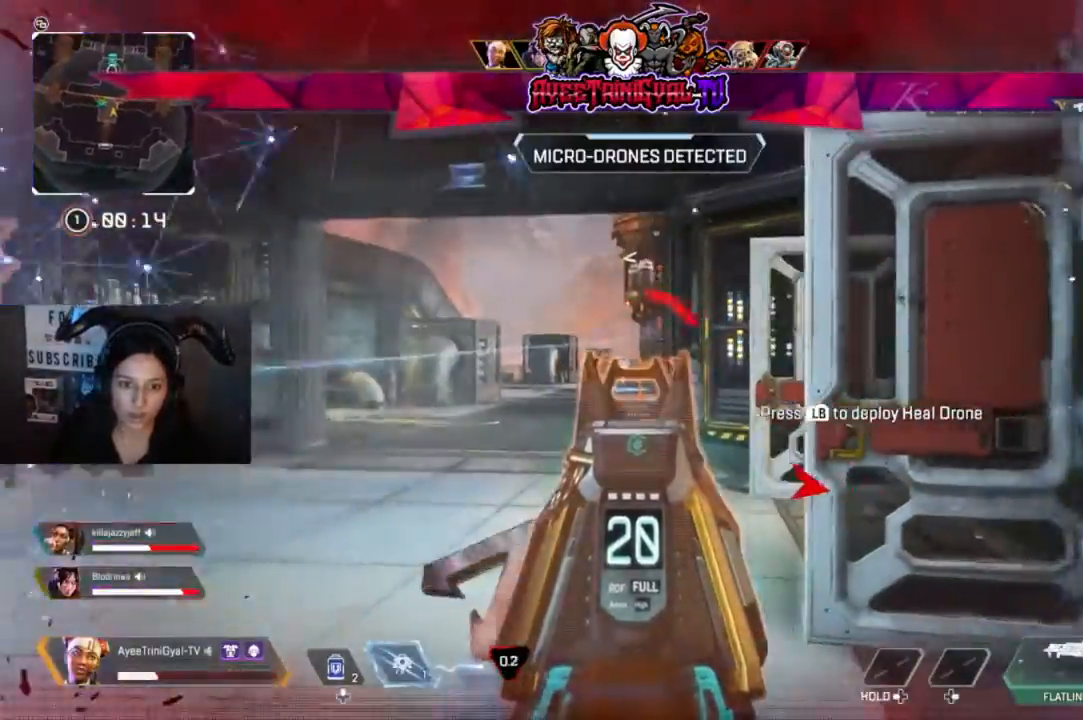
{"buttons": ["L2"], "left_stick": "center", "right_stick": "center", "events": [[67, "left_stick", "center"], [267, "left_stick", "left"], [433, "left_stick", "center"]]}
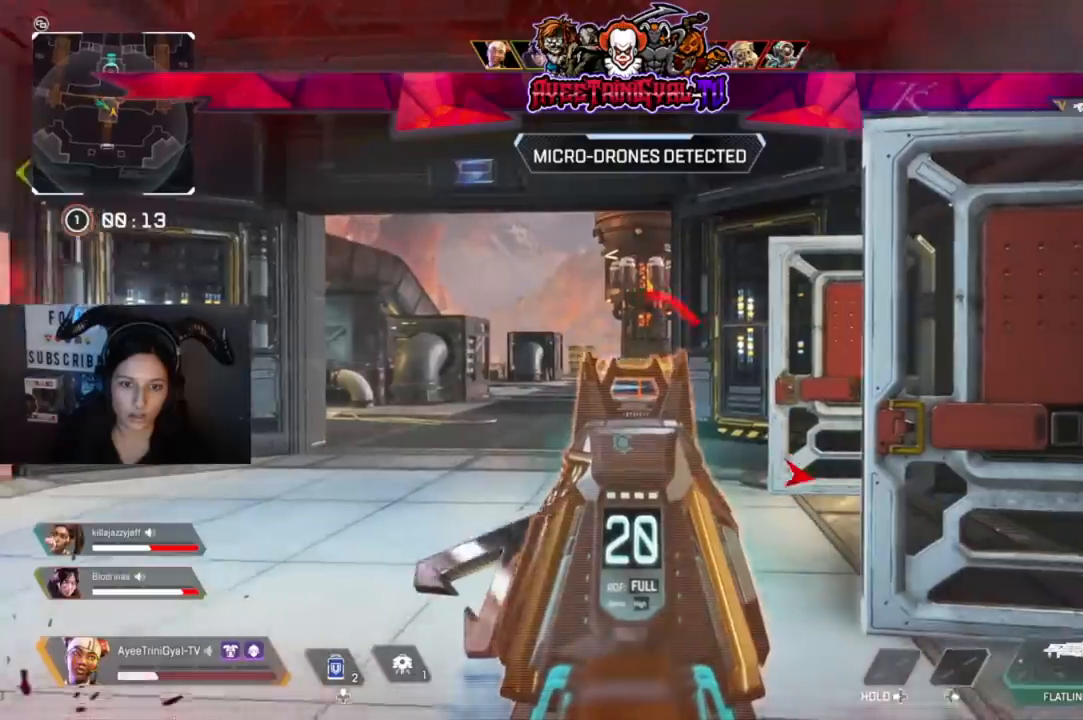
{"buttons": ["L2"], "left_stick": "center", "right_stick": "center", "events": []}
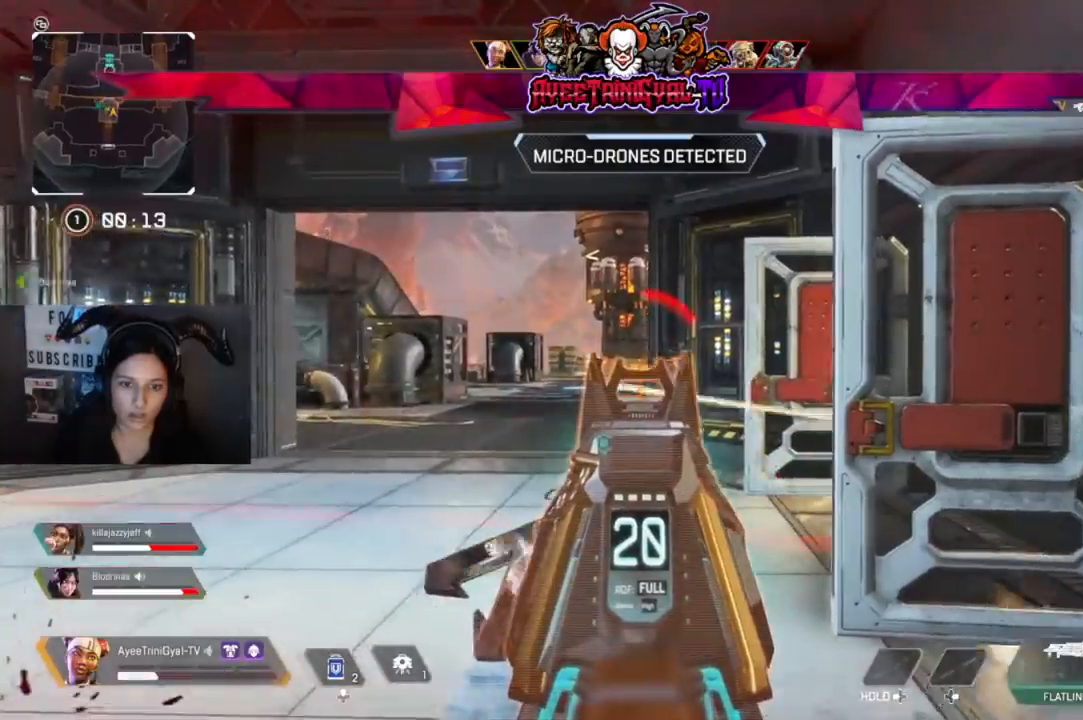
{"buttons": [], "left_stick": "up", "right_stick": "right", "events": [[267, "left_stick", "left"], [300, "L2", "up"], [367, "left_stick", "up"], [367, "right_stick", "right"]]}
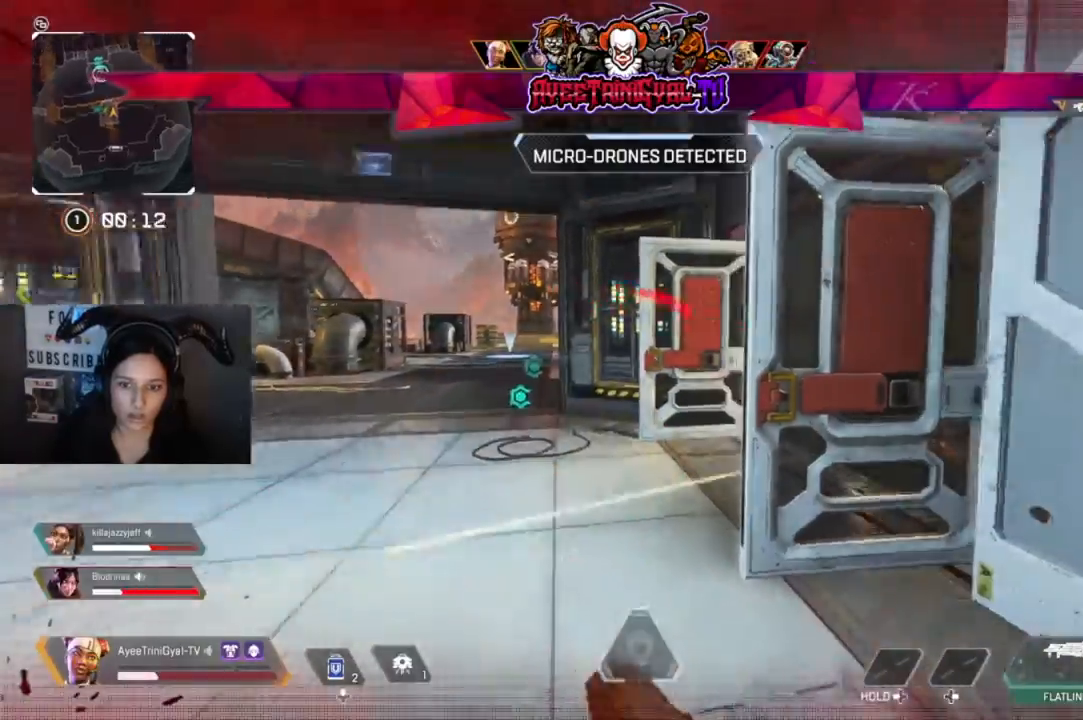
{"buttons": [], "left_stick": "up-left", "right_stick": "right", "events": [[133, "left_stick", "up-left"]]}
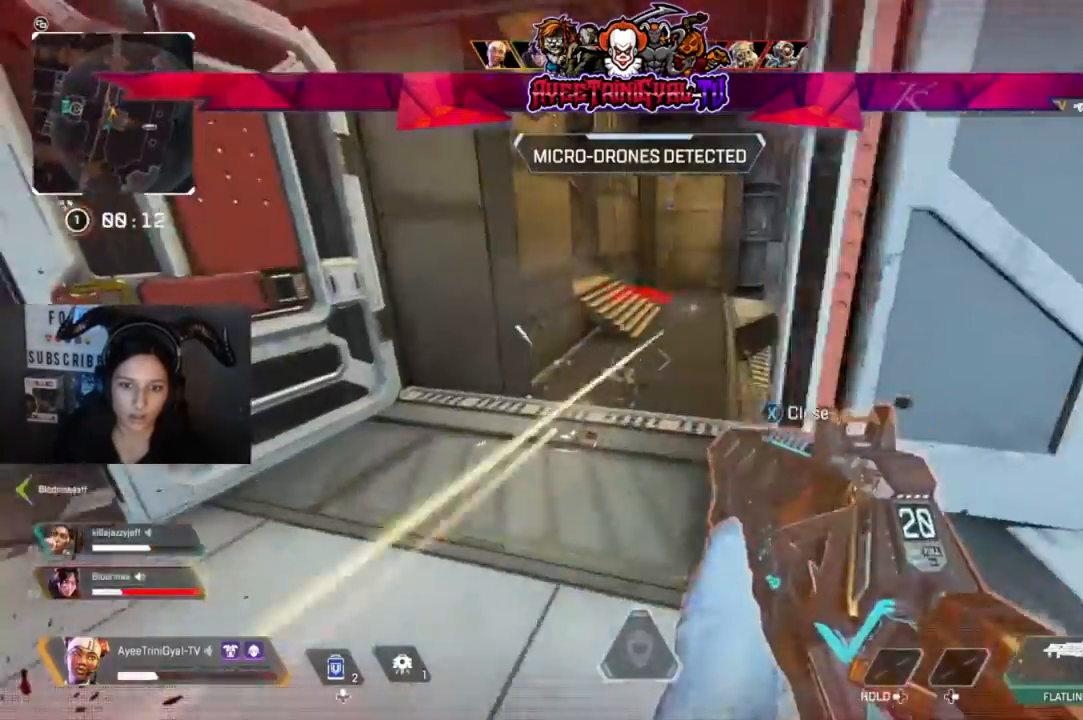
{"buttons": ["R2"], "left_stick": "up", "right_stick": "down"}
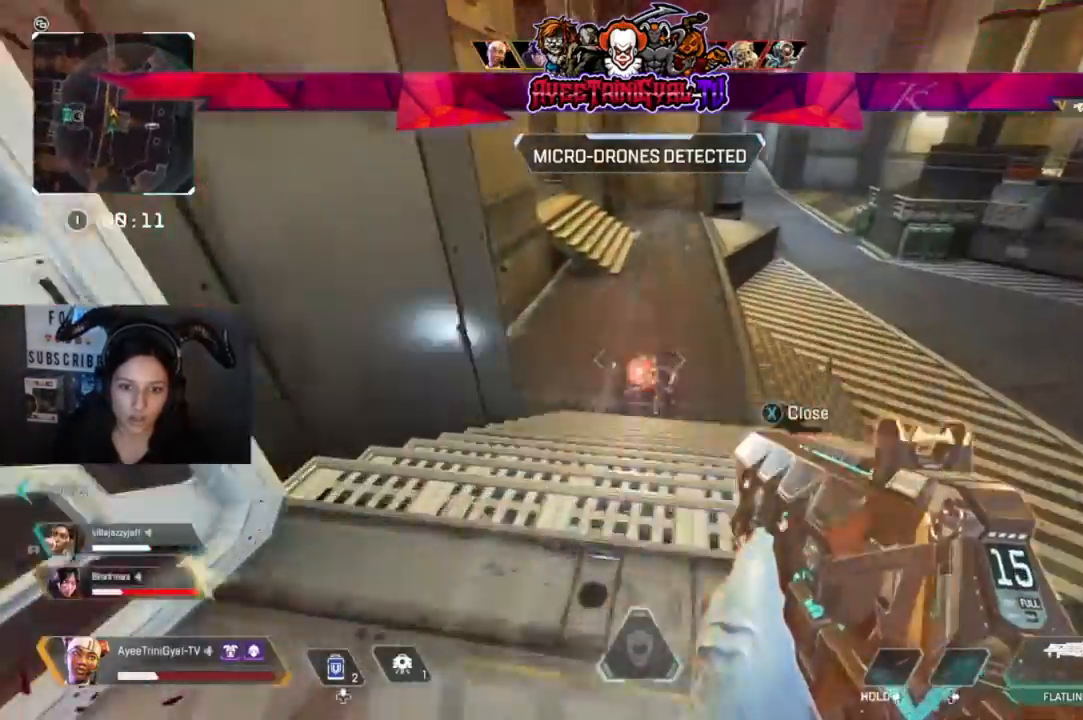
{"buttons": ["R2"], "left_stick": "down-left", "right_stick": "up", "events": [[233, "left_stick", "center"], [300, "right_stick", "center"], [367, "right_stick", "up-right"], [433, "left_stick", "down-left"], [433, "right_stick", "up"]]}
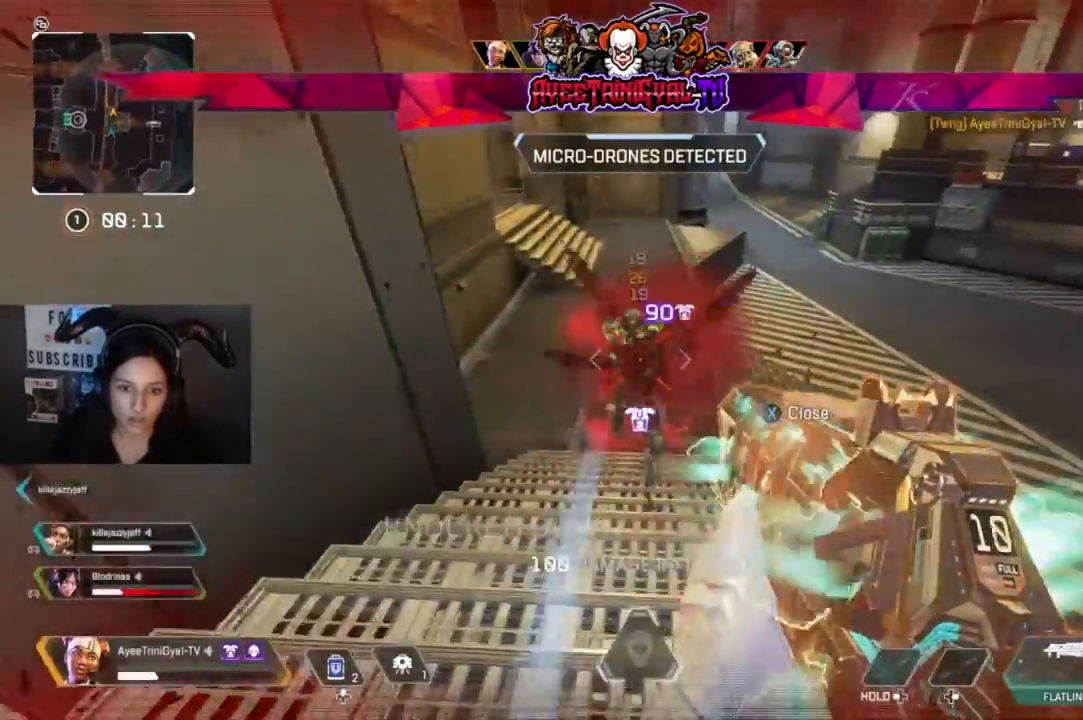
{"buttons": [], "left_stick": "right", "right_stick": "right", "events": [[100, "right_stick", "center"], [167, "left_stick", "down-right"], [200, "right_stick", "right"], [300, "left_stick", "right"], [400, "R2", "up"]]}
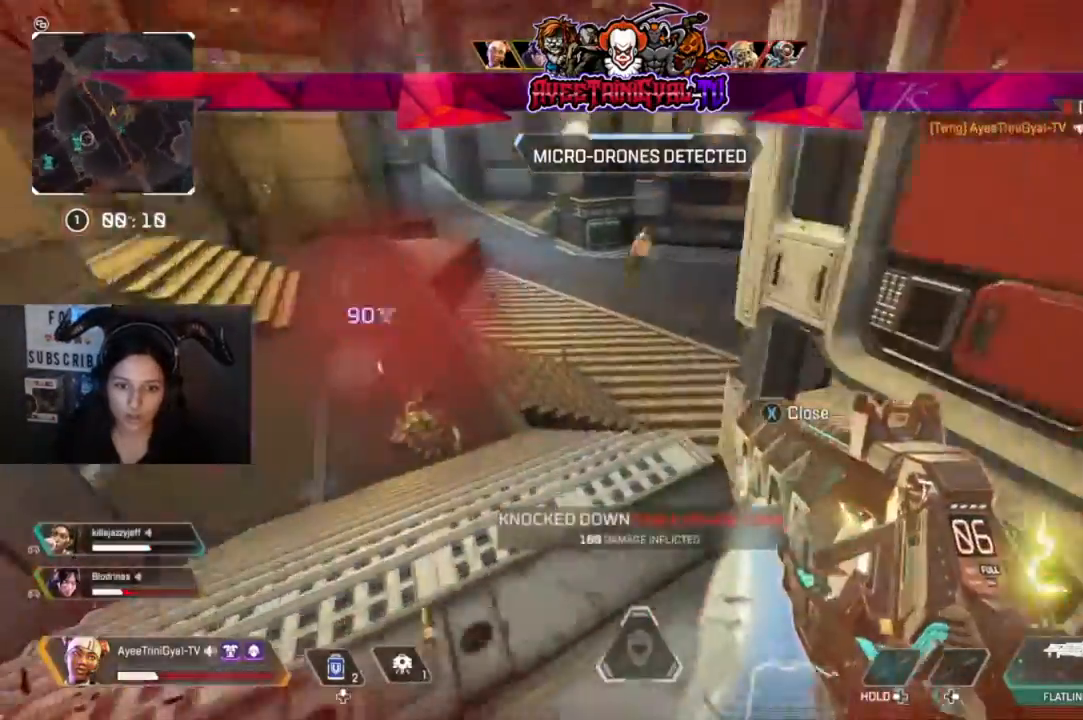
{"buttons": ["X"], "left_stick": "up", "right_stick": "center", "events": [[67, "left_stick", "up-right"], [133, "L3", "down"], [300, "L3", "up"], [367, "right_stick", "center"], [400, "left_stick", "up"], [433, "X", "down"]]}
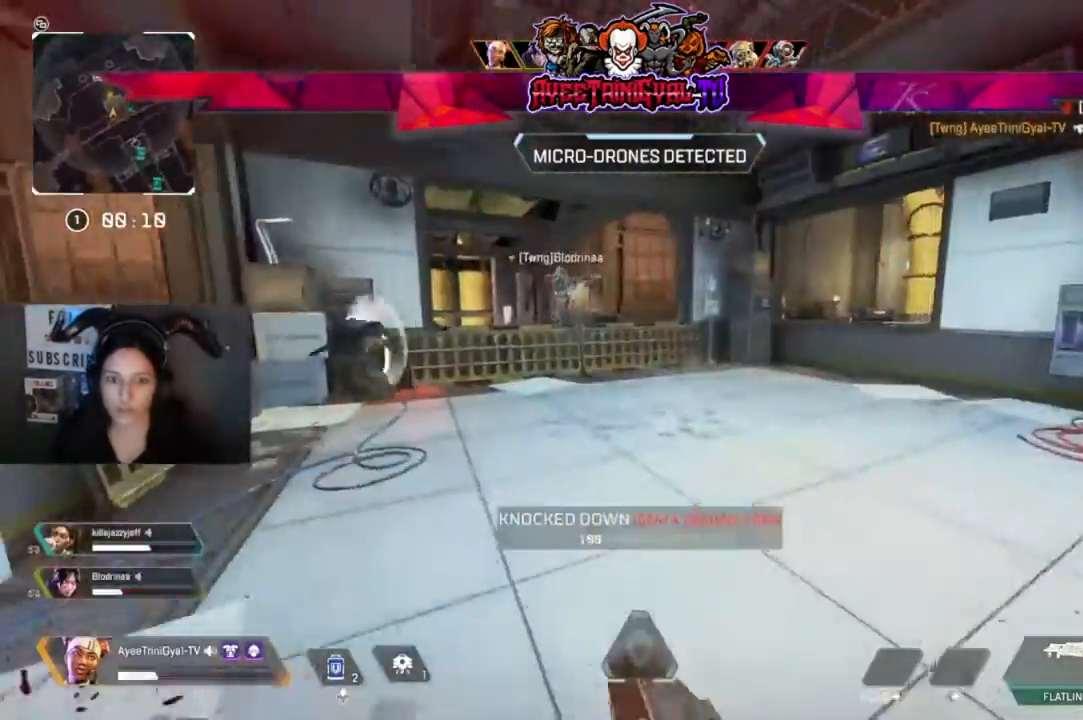
{"buttons": [], "left_stick": "down-left", "right_stick": "right", "events": [[33, "X", "up"], [133, "left_stick", "up-left"], [200, "right_stick", "down-left"], [267, "left_stick", "left"], [300, "right_stick", "center"], [400, "left_stick", "down-left"], [400, "right_stick", "right"]]}
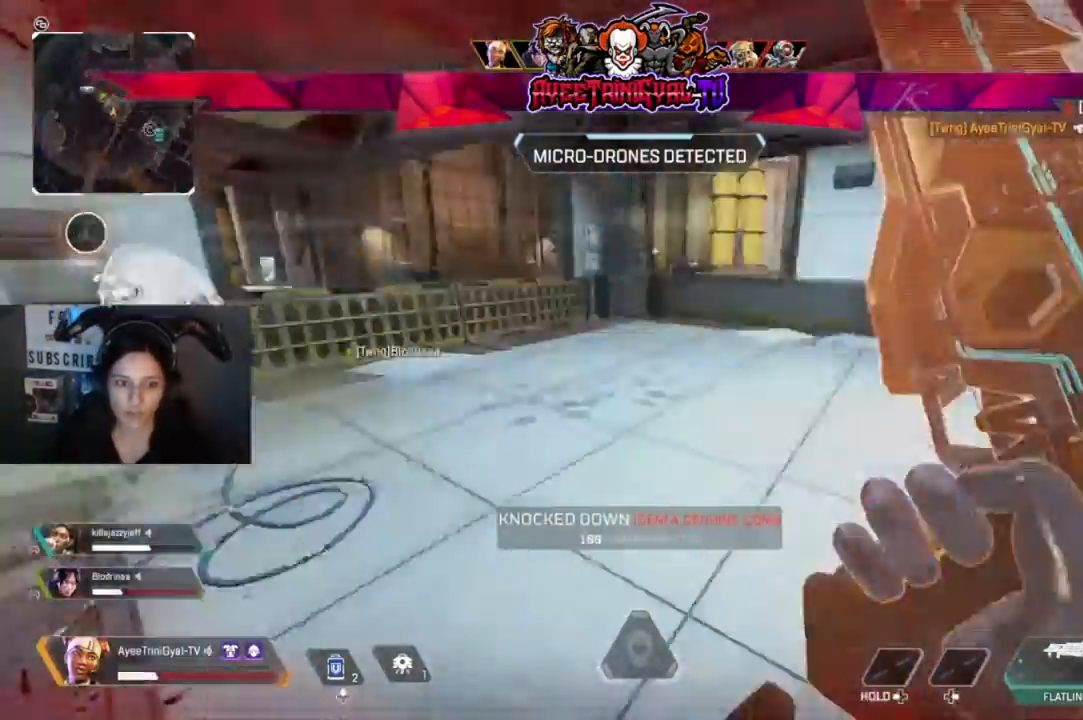
{"buttons": [], "left_stick": "right", "right_stick": "center", "events": [[67, "left_stick", "down"], [200, "left_stick", "down-right"], [300, "left_stick", "right"], [300, "right_stick", "center"]]}
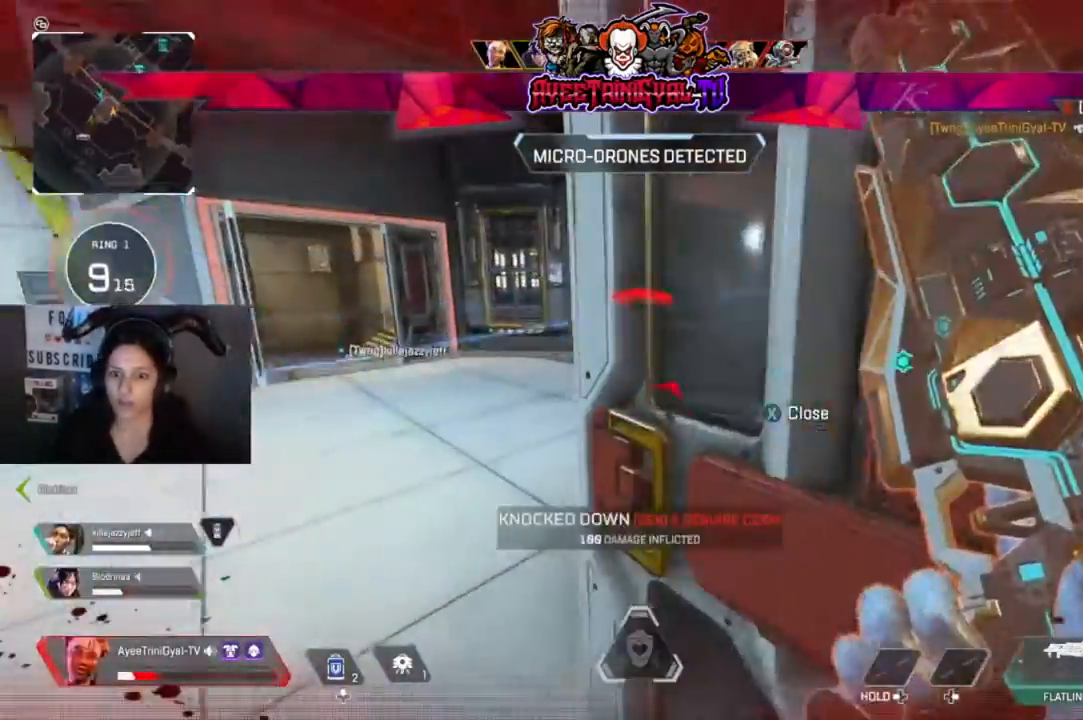
{"buttons": [], "left_stick": "center", "right_stick": "center", "events": [[267, "left_stick", "center"]]}
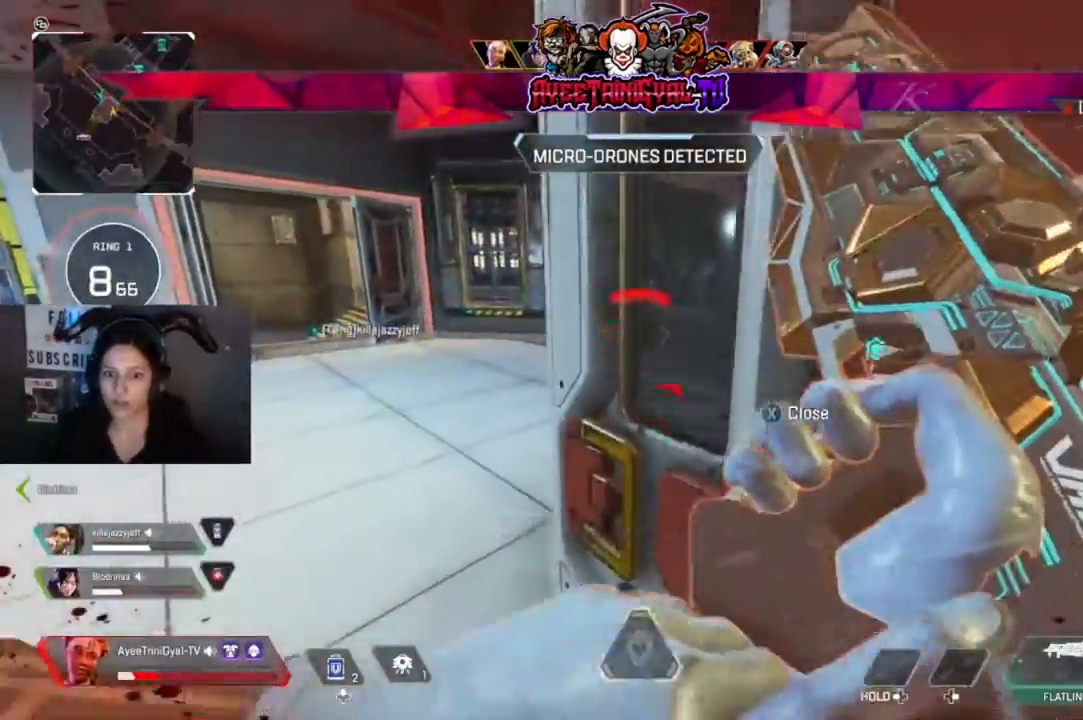
{"buttons": [], "left_stick": "center", "right_stick": "center", "events": []}
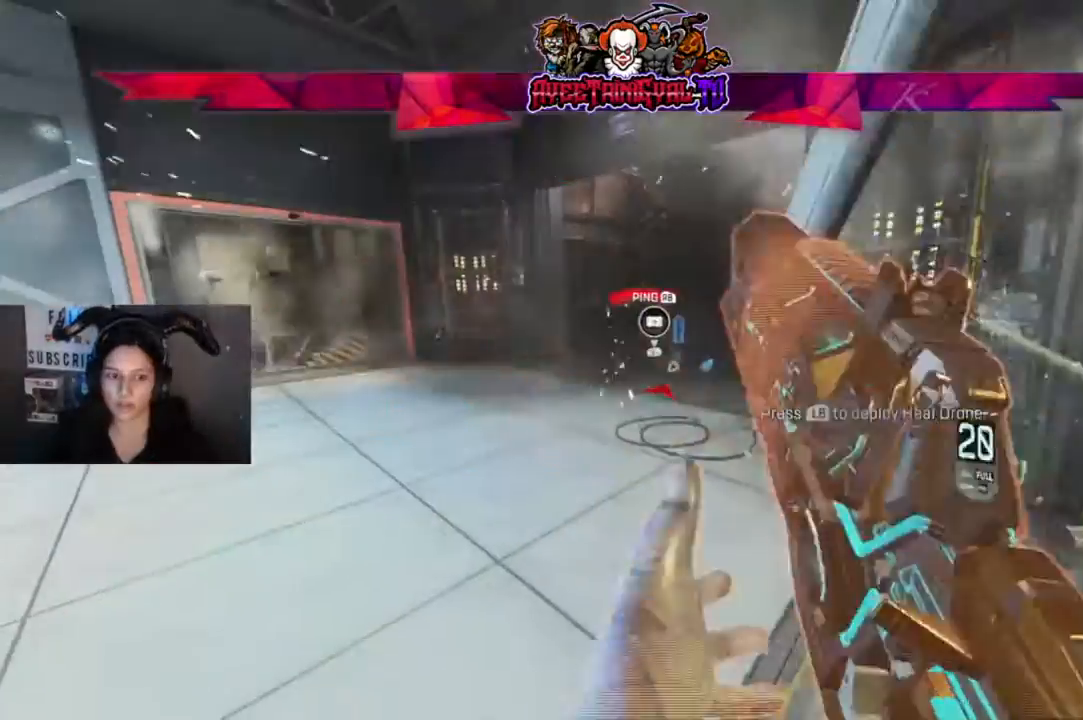
{"buttons": [], "left_stick": "center", "right_stick": "center", "events": [[167, "right_stick", "up-right"], [300, "right_stick", "center"]]}
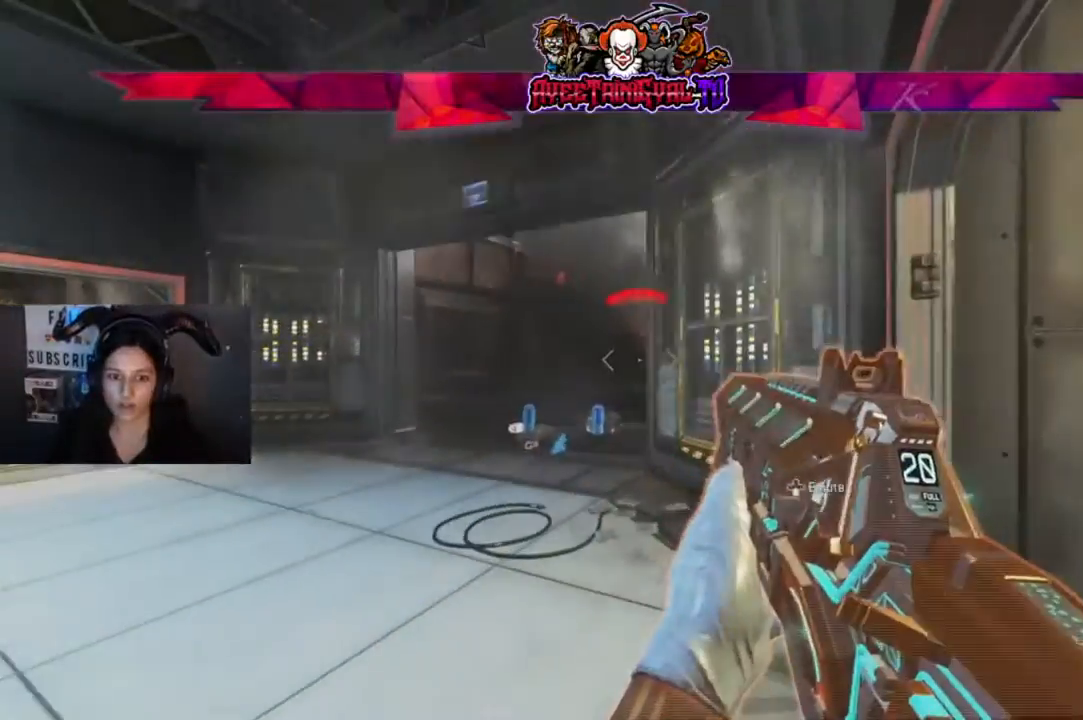
{"buttons": [], "left_stick": "up", "right_stick": "center", "events": [[133, "left_stick", "up-left"], [267, "L3", "down"], [267, "right_stick", "down-left"], [433, "L3", "up"], [433, "left_stick", "up"], [433, "right_stick", "center"]]}
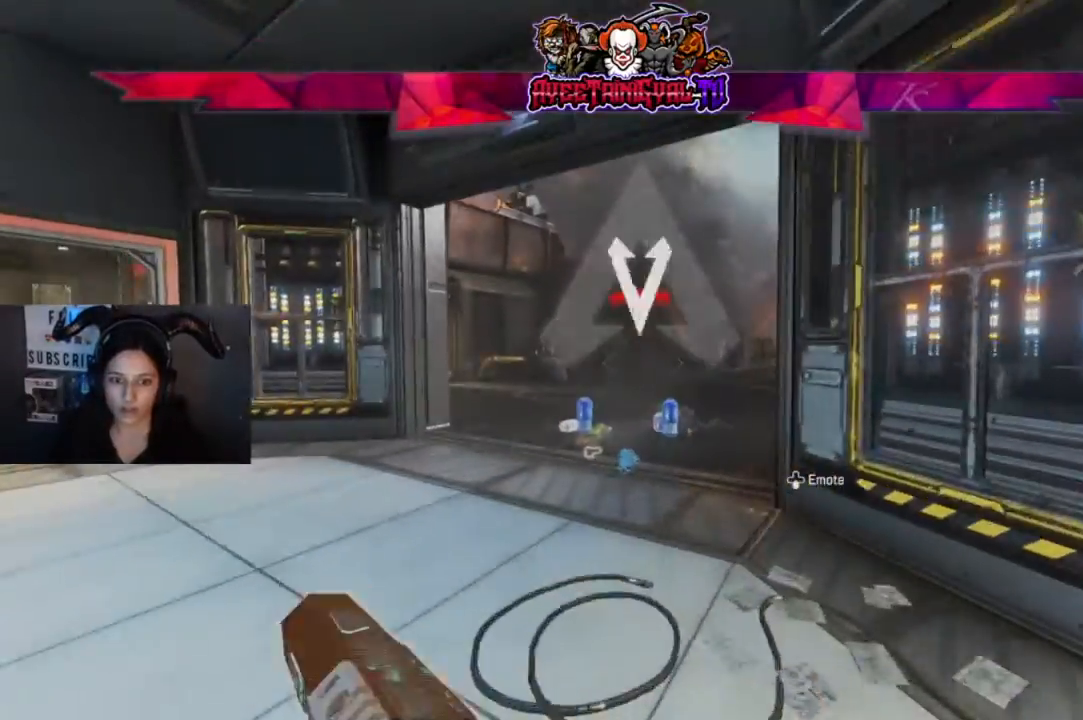
{"buttons": [], "left_stick": "up", "right_stick": "left", "events": [[200, "right_stick", "down-right"], [367, "right_stick", "center"], [500, "right_stick", "left"]]}
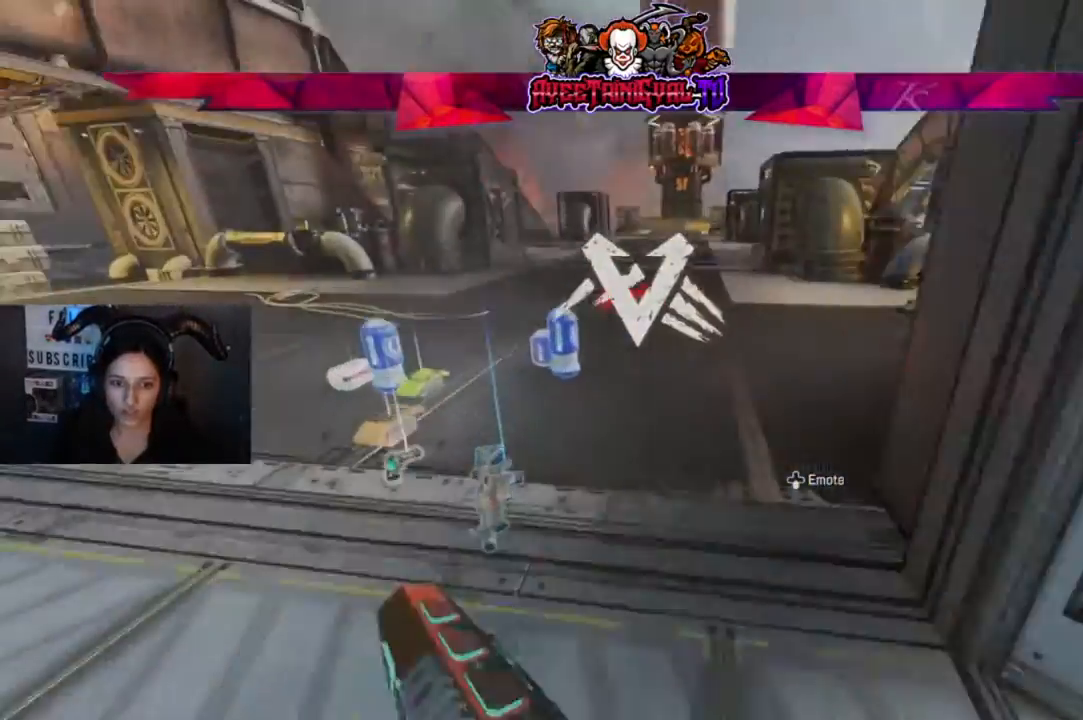
{"buttons": ["DPAD_DOWN"], "left_stick": "center", "right_stick": "center", "events": [[133, "right_stick", "center"], [267, "right_stick", "down-left"], [367, "left_stick", "center"], [433, "right_stick", "center"], [500, "DPAD_DOWN", "down"]]}
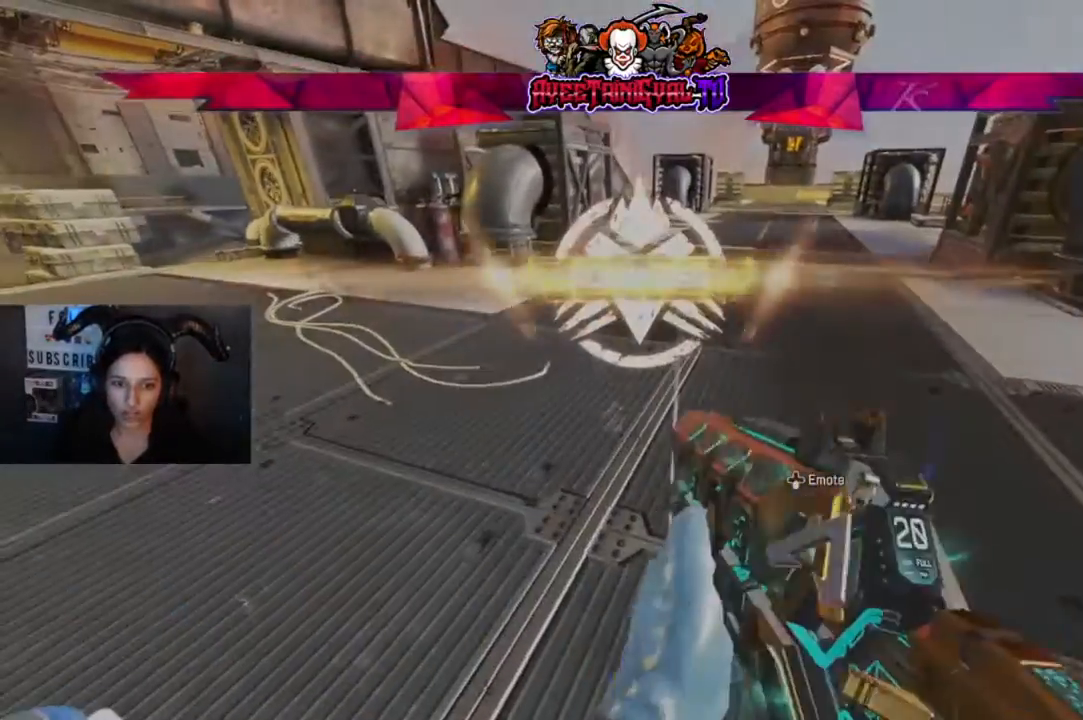
{"buttons": [], "left_stick": "center", "right_stick": "left", "events": [[133, "DPAD_DOWN", "up"], [300, "right_stick", "down-left"], [433, "right_stick", "left"]]}
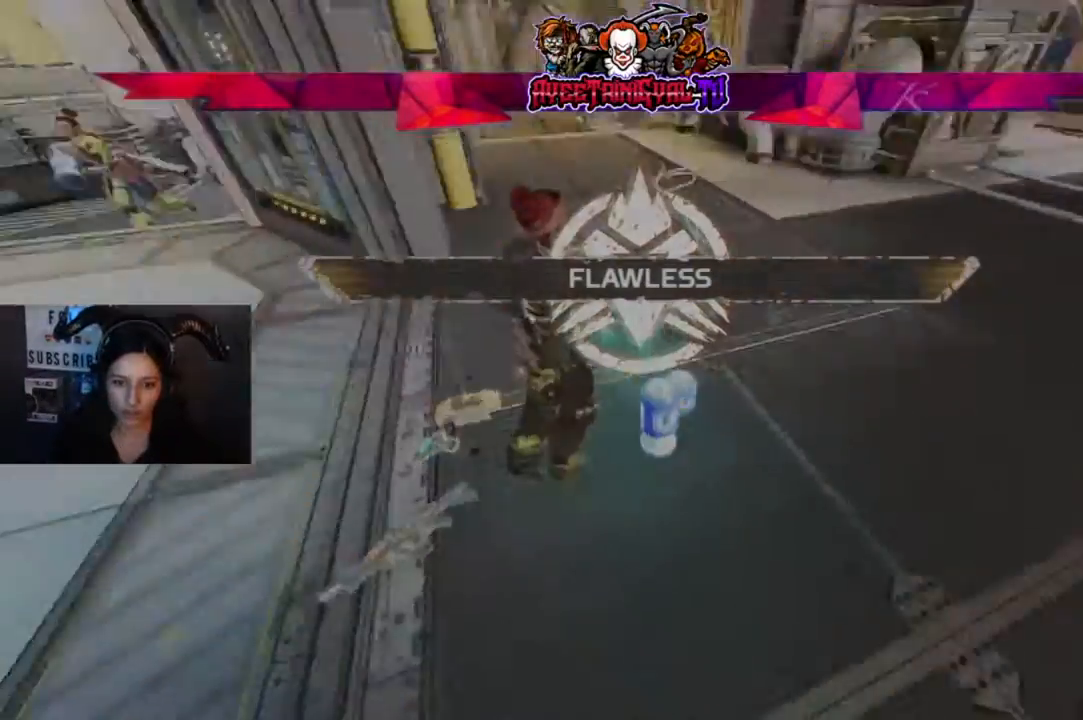
{"buttons": [], "left_stick": "center", "right_stick": "center", "events": [[133, "right_stick", "center"], [333, "right_stick", "left"], [467, "right_stick", "center"]]}